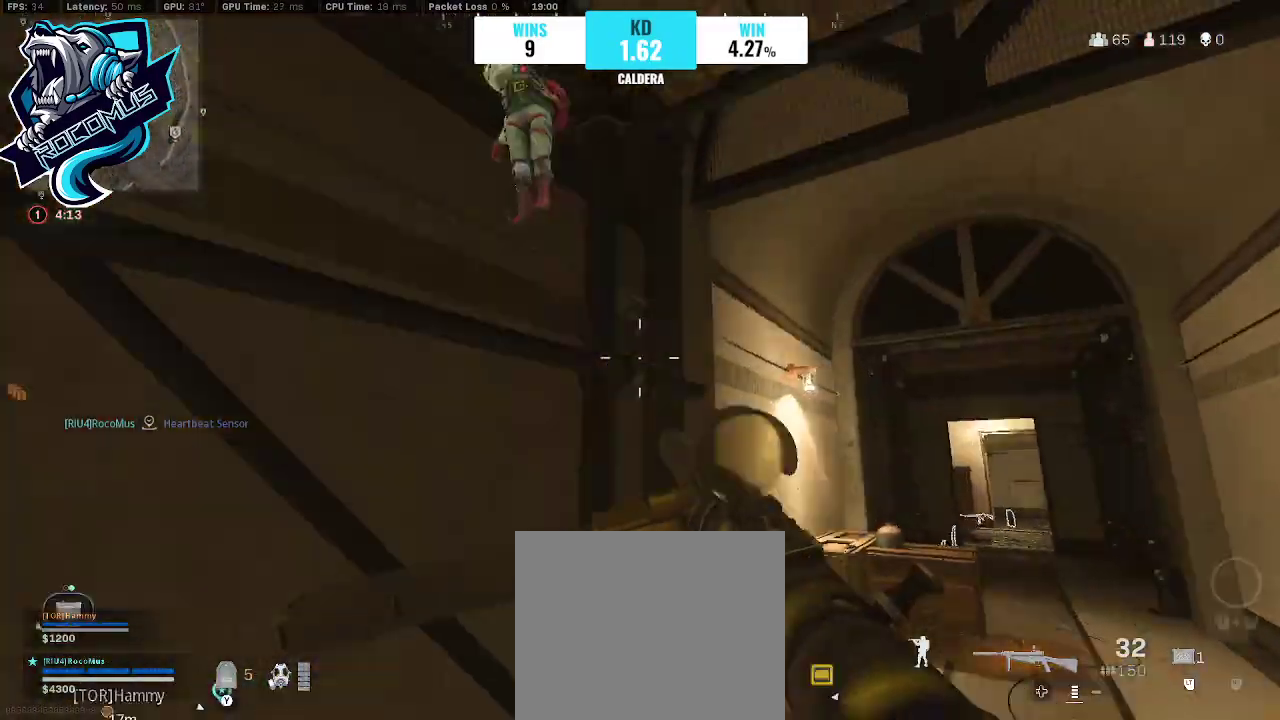
Gameplay with a controller (PlayStation layout); each line is a JSON object with the inputs held at the frame after it. "events" lists button and stick changes between this image and that frame as [ms after this image, input, new state], when the widget could be followed in between.
{"buttons": [], "left_stick": "down-right", "right_stick": "center", "events": [[167, "right_stick", "center"], [267, "right_stick", "right"], [500, "right_stick", "center"]]}
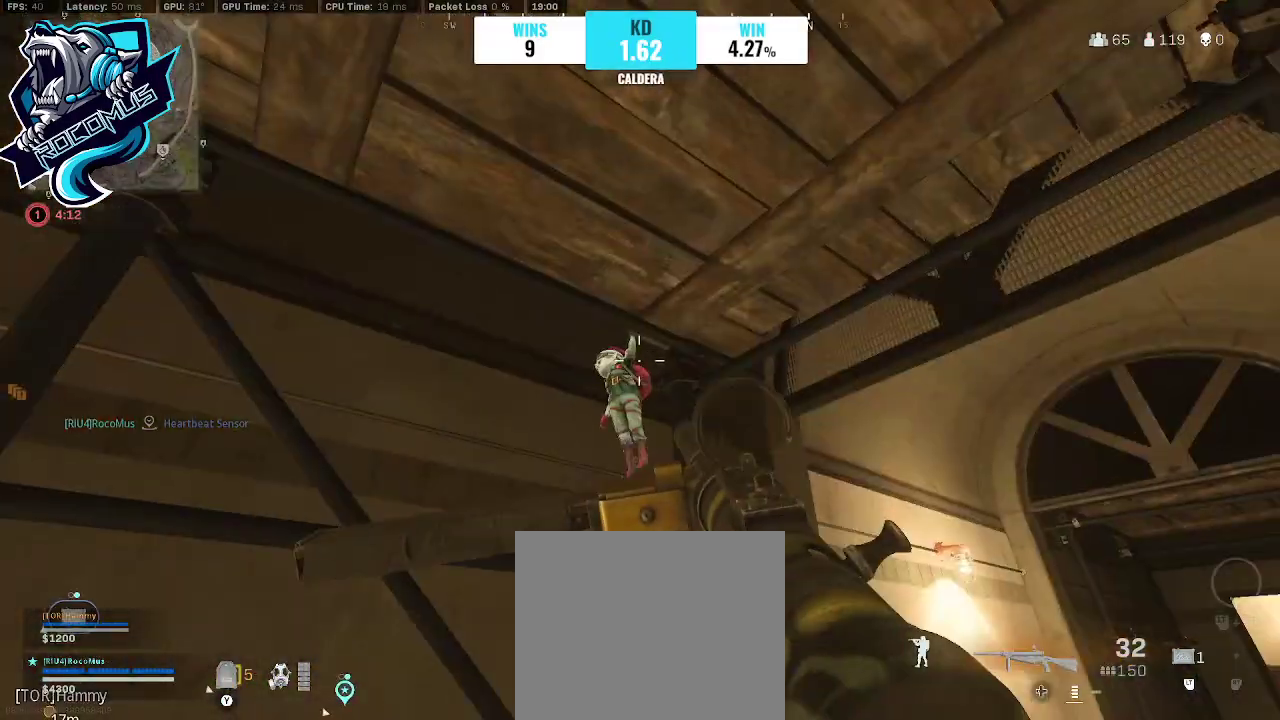
{"buttons": [], "left_stick": "up", "right_stick": "down-right", "events": [[67, "left_stick", "center"], [333, "left_stick", "up"], [333, "right_stick", "down-right"]]}
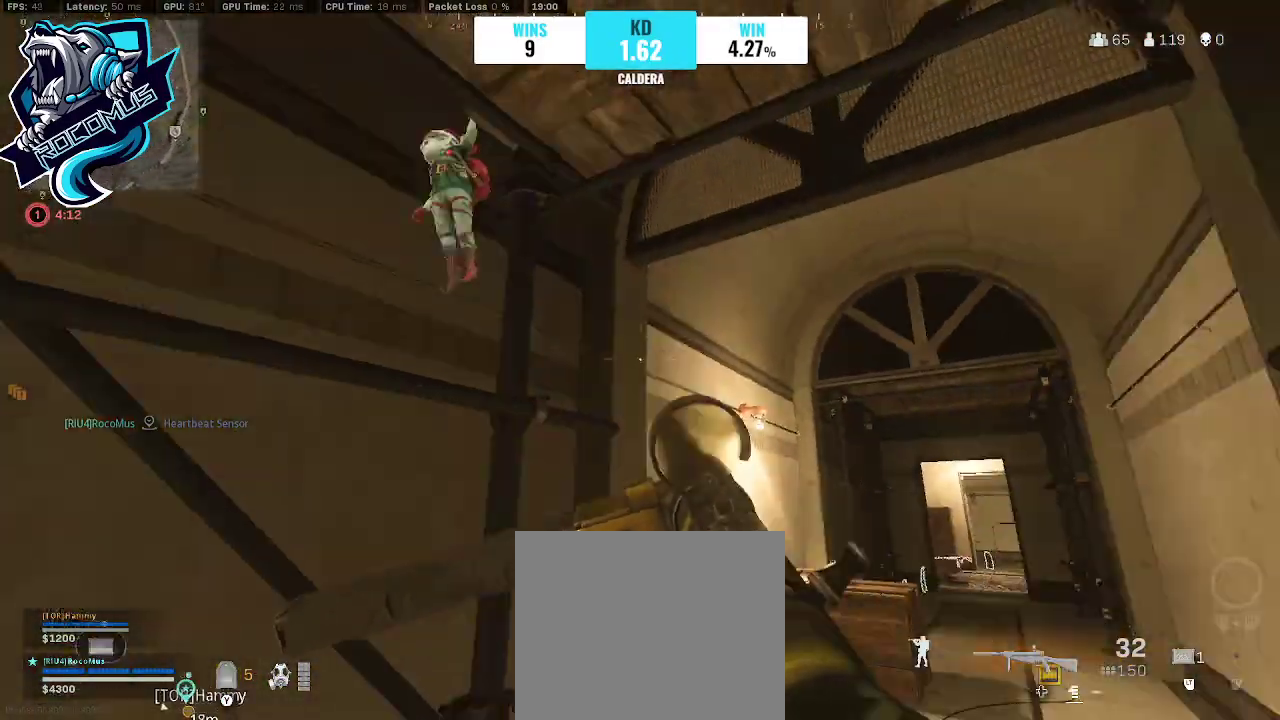
{"buttons": [], "left_stick": "up", "right_stick": "left", "events": [[100, "right_stick", "center"], [233, "right_stick", "left"]]}
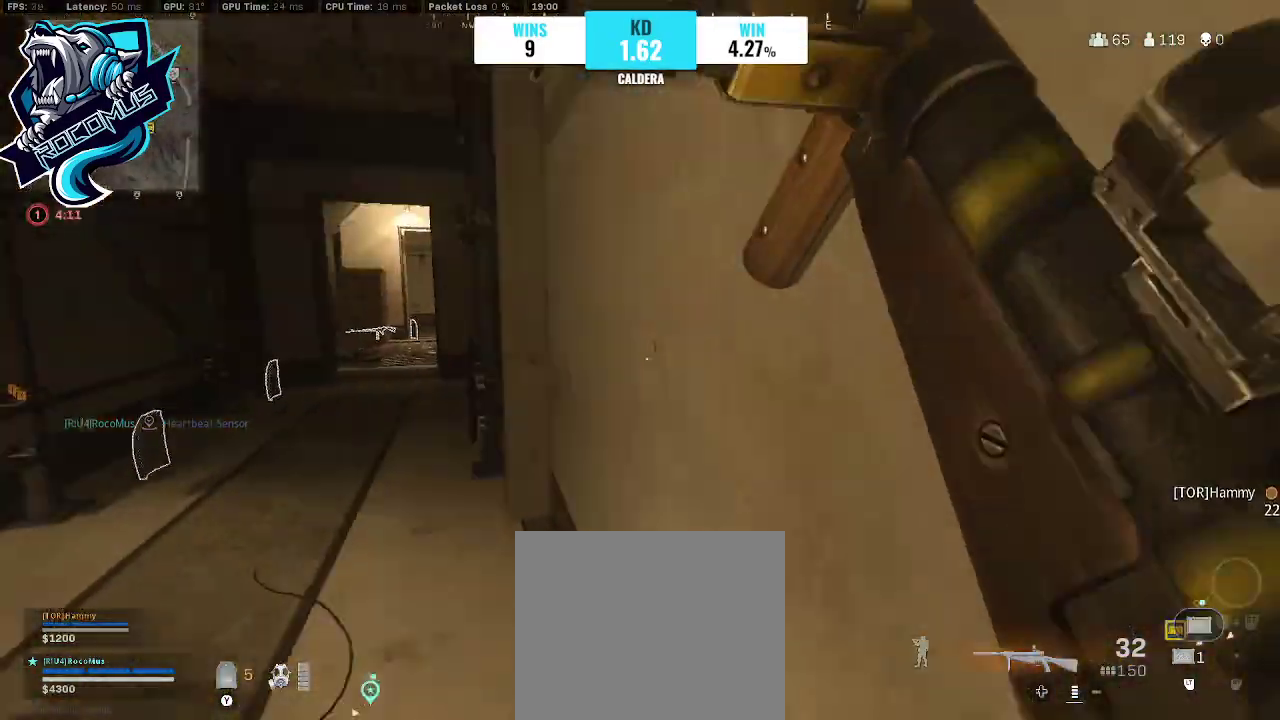
{"buttons": [], "left_stick": "up-left", "right_stick": "right", "events": [[67, "left_stick", "up-left"], [67, "right_stick", "center"], [233, "right_stick", "left"], [367, "right_stick", "center"], [467, "right_stick", "right"]]}
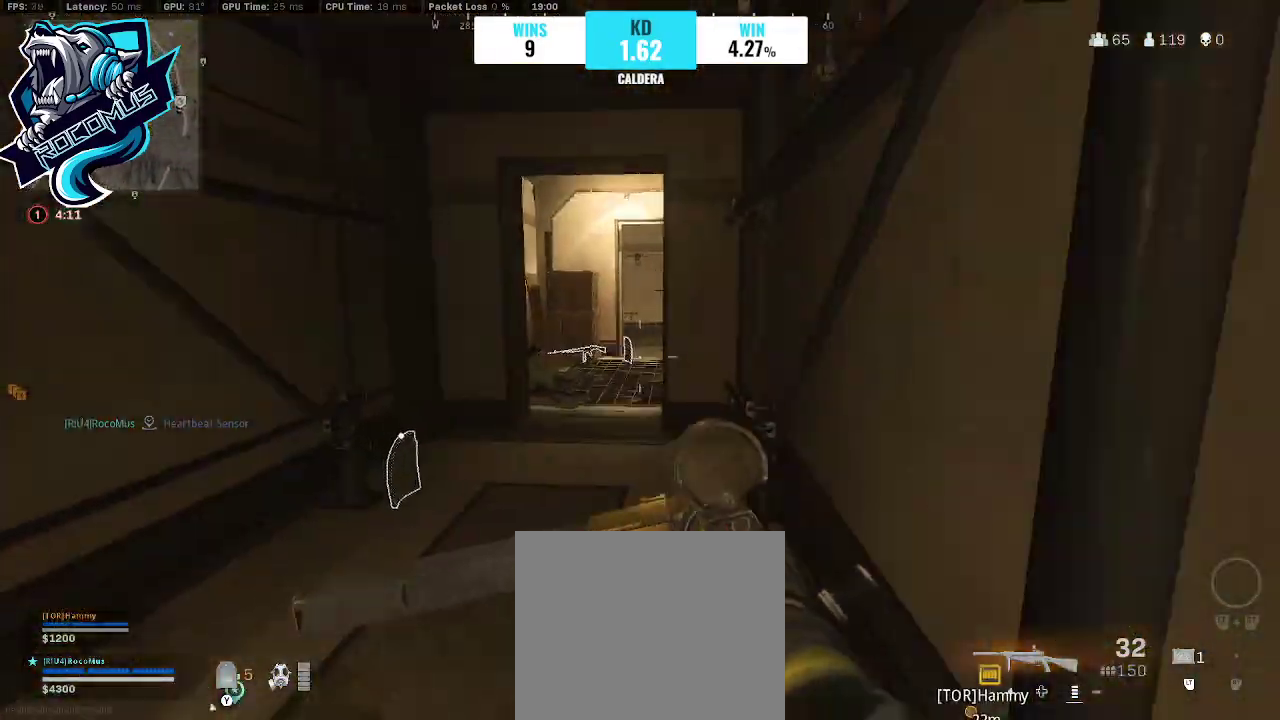
{"buttons": ["CROSS"], "left_stick": "up", "right_stick": "up-right", "events": [[33, "left_stick", "up"], [67, "right_stick", "center"], [167, "R3", "down"], [400, "R3", "up"], [433, "right_stick", "up-right"], [467, "CROSS", "down"]]}
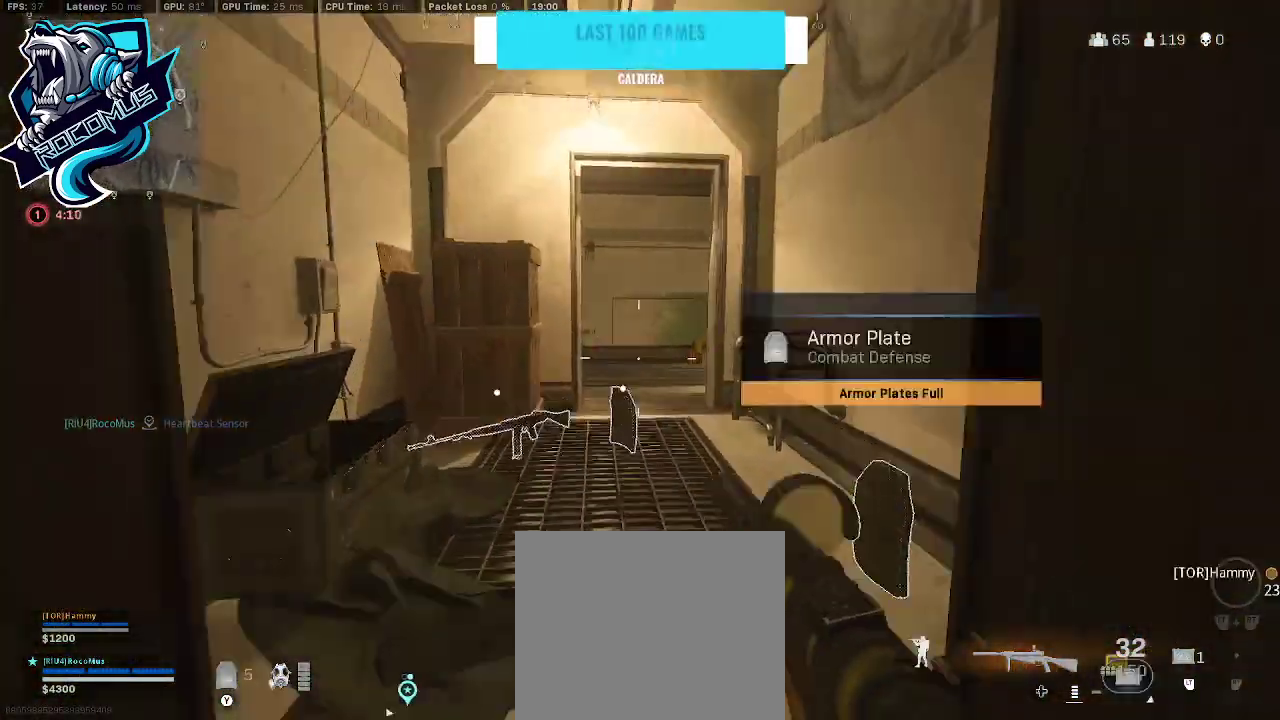
{"buttons": [], "left_stick": "up", "right_stick": "left", "events": [[33, "CROSS", "up"], [100, "right_stick", "center"], [200, "left_stick", "up-left"], [367, "left_stick", "center"], [367, "right_stick", "left"], [467, "left_stick", "up"]]}
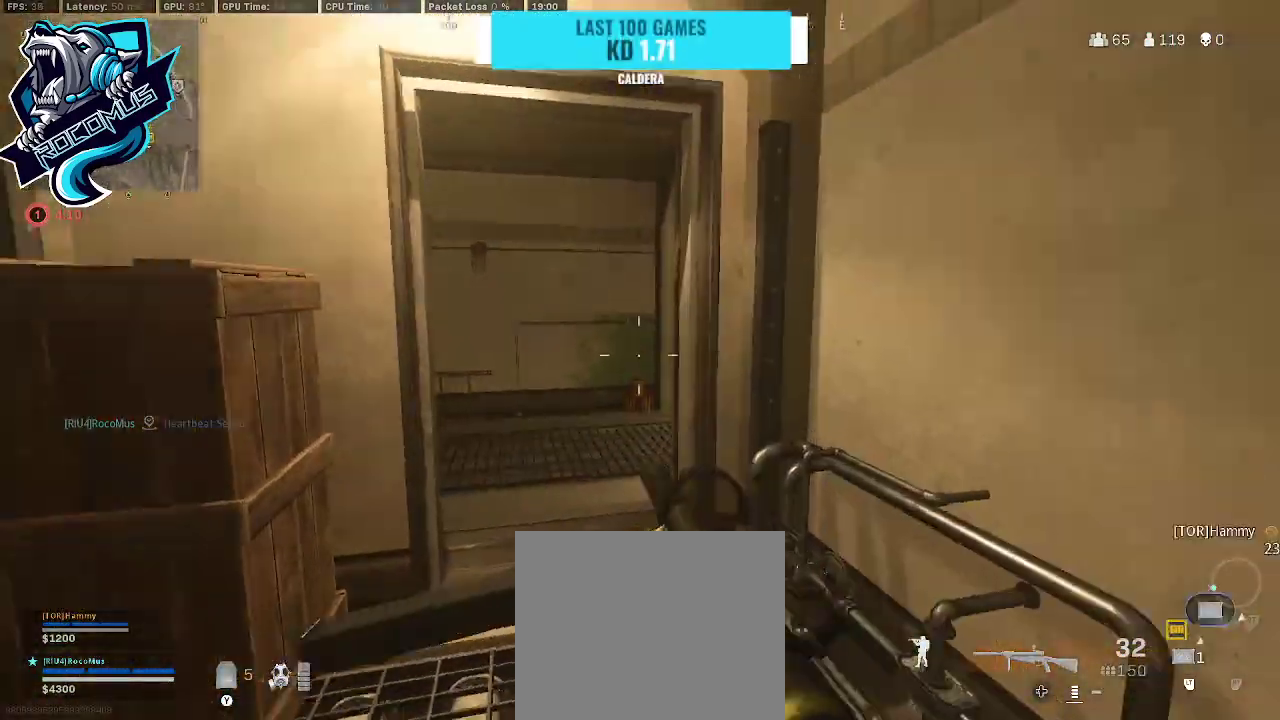
{"buttons": [], "left_stick": "left", "right_stick": "right", "events": [[33, "right_stick", "center"], [233, "right_stick", "left"], [400, "right_stick", "center"], [467, "left_stick", "left"], [500, "right_stick", "right"]]}
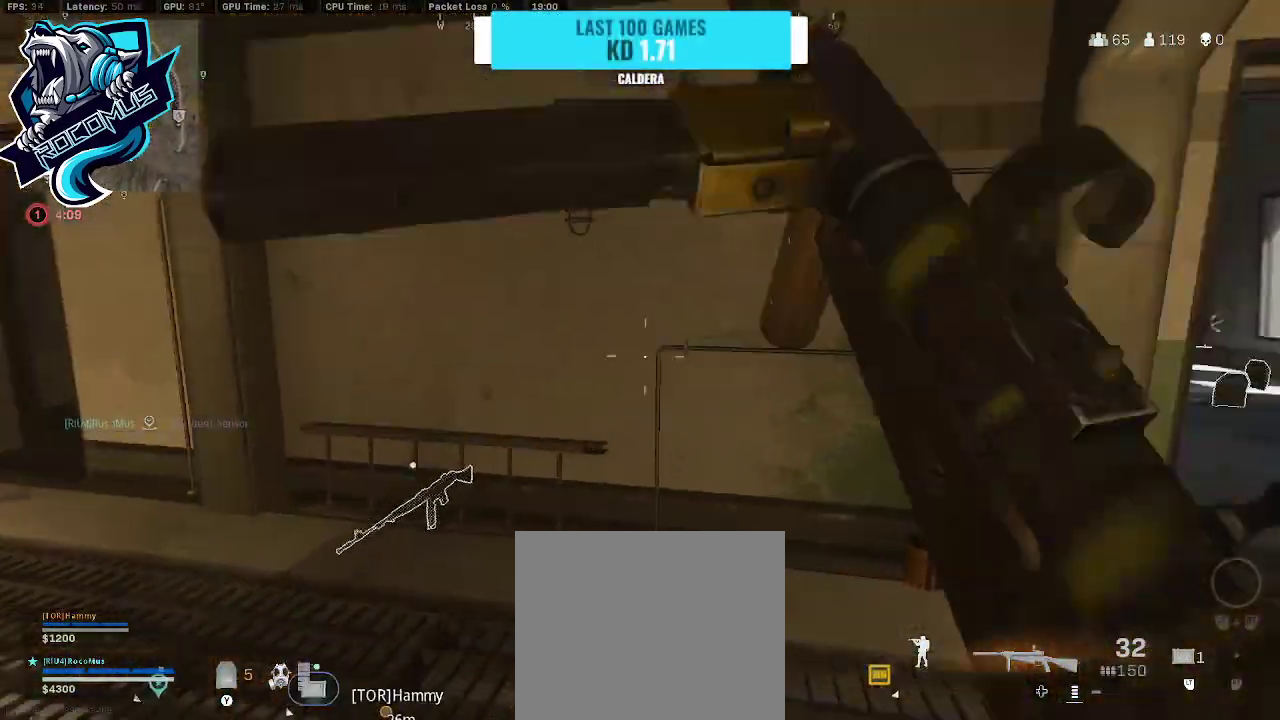
{"buttons": [], "left_stick": "up-left", "right_stick": "center", "events": [[67, "right_stick", "center"], [133, "right_stick", "left"], [333, "left_stick", "up-left"], [400, "right_stick", "center"]]}
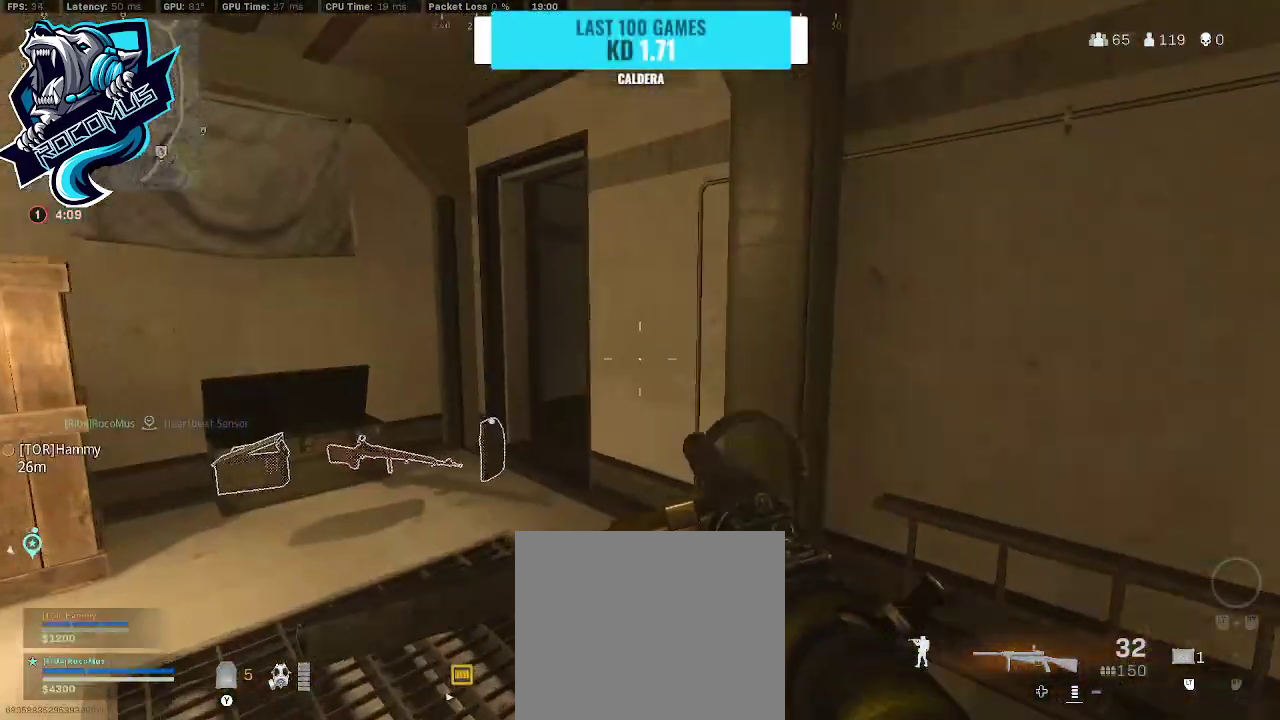
{"buttons": [], "left_stick": "up-left", "right_stick": "right", "events": [[133, "right_stick", "right"], [300, "left_stick", "left"], [433, "left_stick", "up-left"]]}
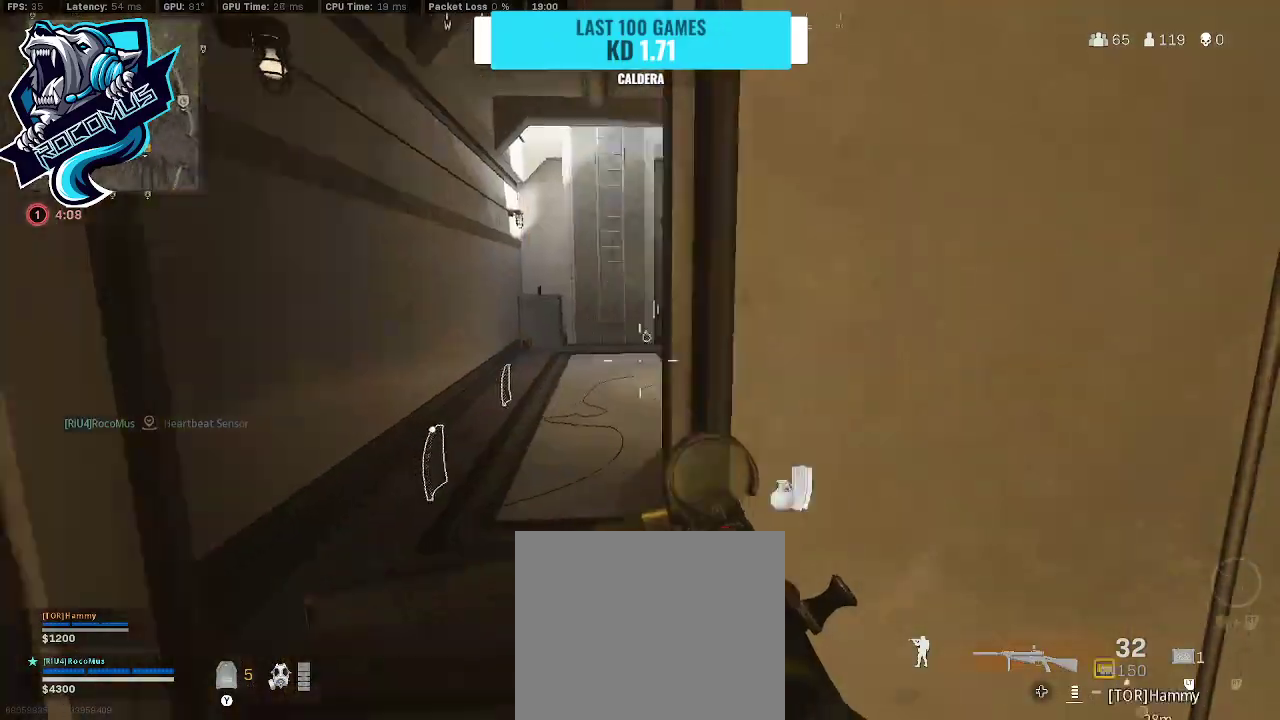
{"buttons": [], "left_stick": "up-left", "right_stick": "center", "events": [[33, "left_stick", "up"], [167, "right_stick", "center"], [267, "left_stick", "up-left"]]}
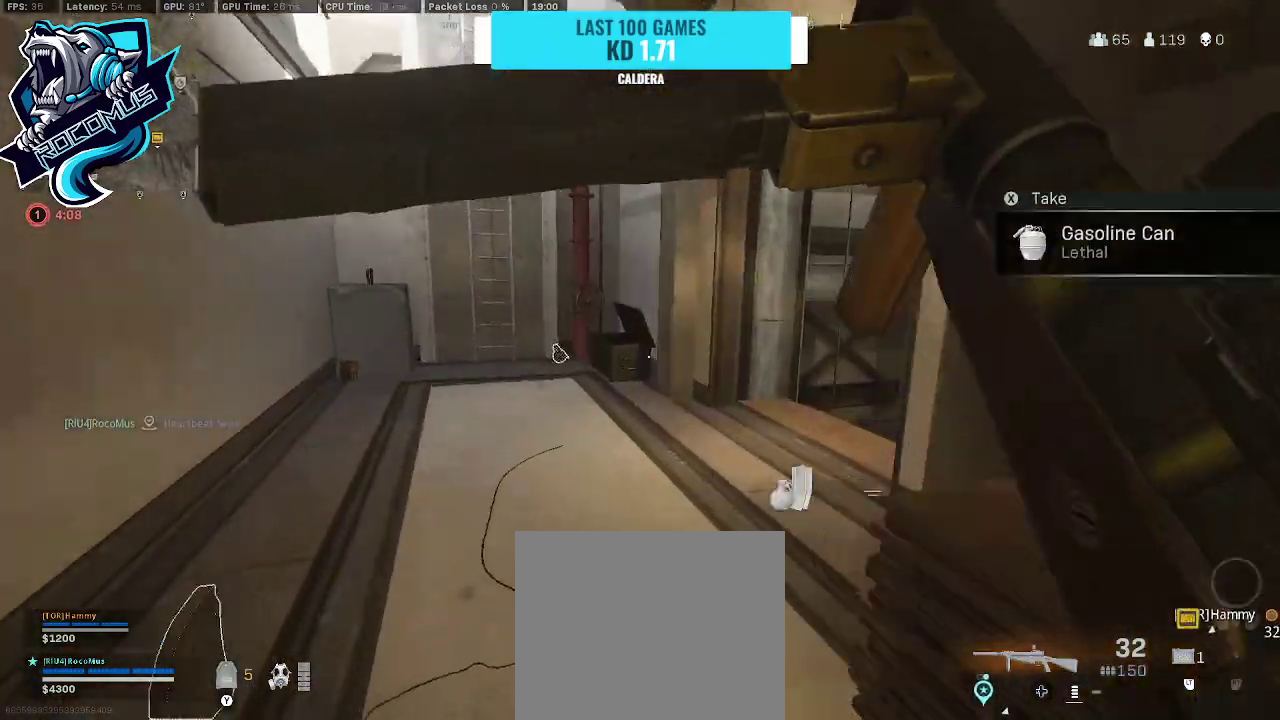
{"buttons": [], "left_stick": "left", "right_stick": "center", "events": [[33, "right_stick", "right"], [233, "left_stick", "left"], [300, "right_stick", "center"]]}
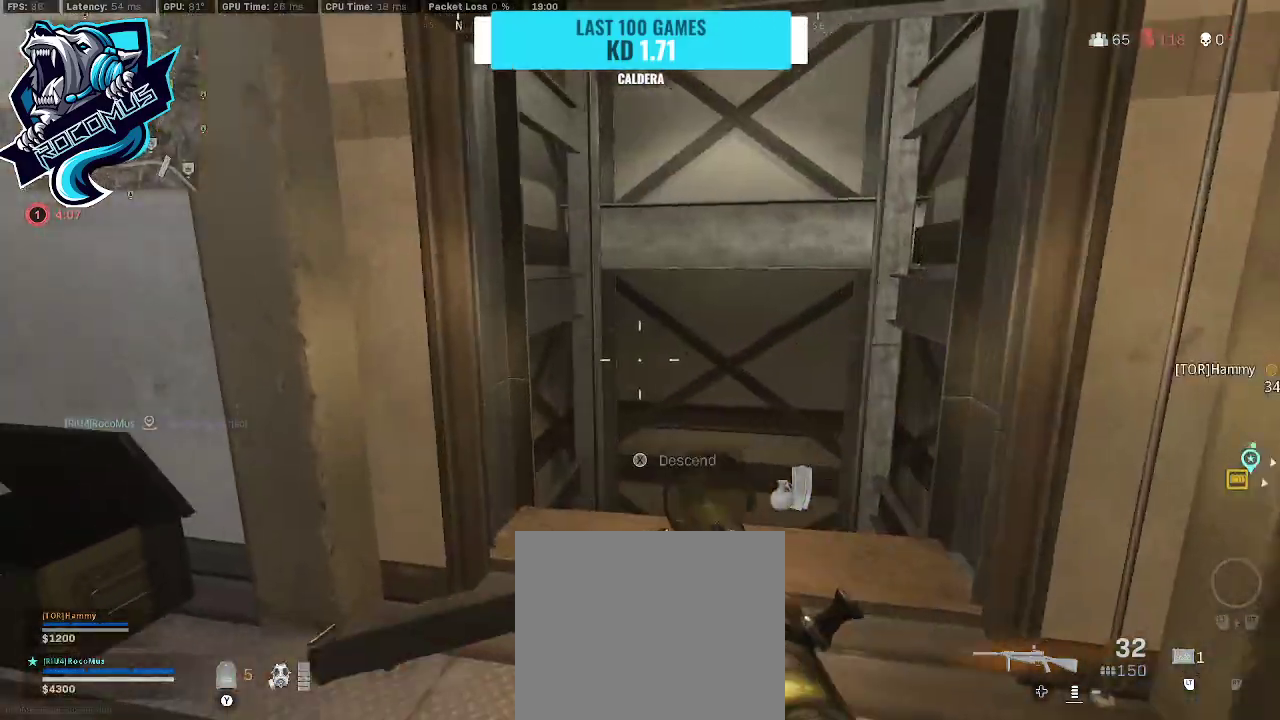
{"buttons": [], "left_stick": "up", "right_stick": "up", "events": [[133, "right_stick", "left"], [300, "left_stick", "up-left"], [300, "right_stick", "up-left"], [500, "left_stick", "up"], [500, "right_stick", "up"]]}
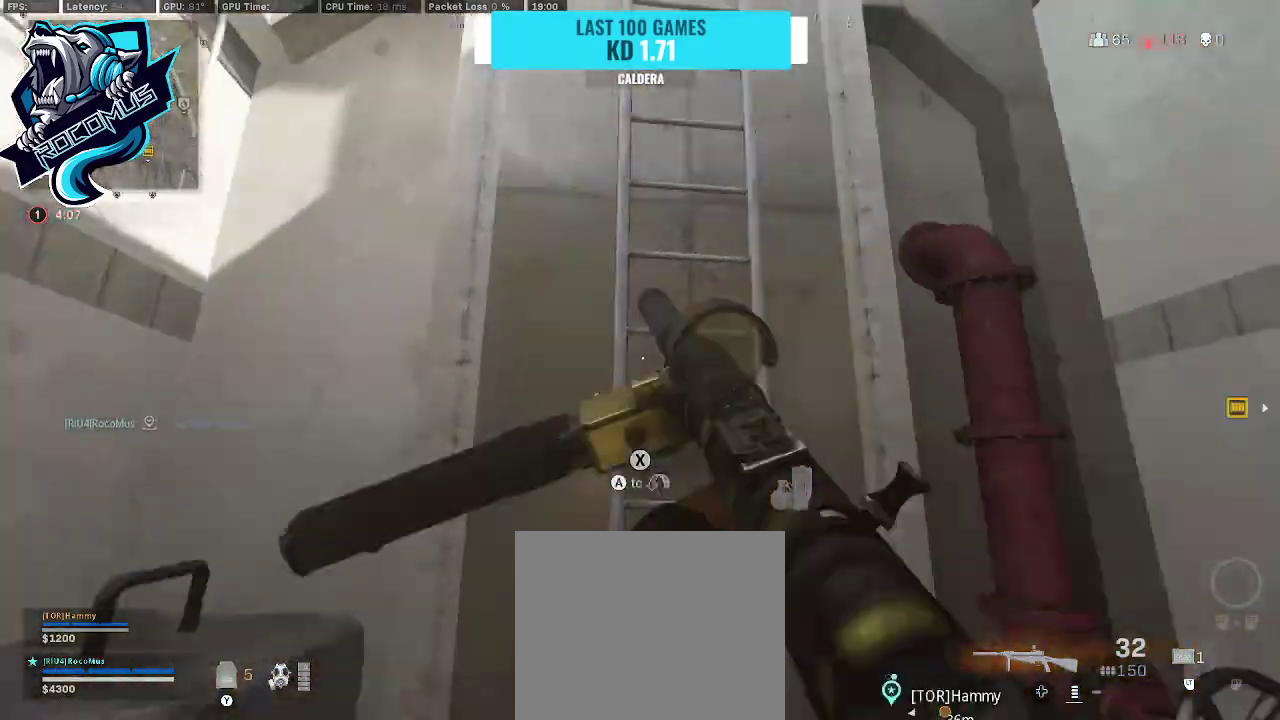
{"buttons": [], "left_stick": "up-right", "right_stick": "up", "events": [[133, "left_stick", "up-right"]]}
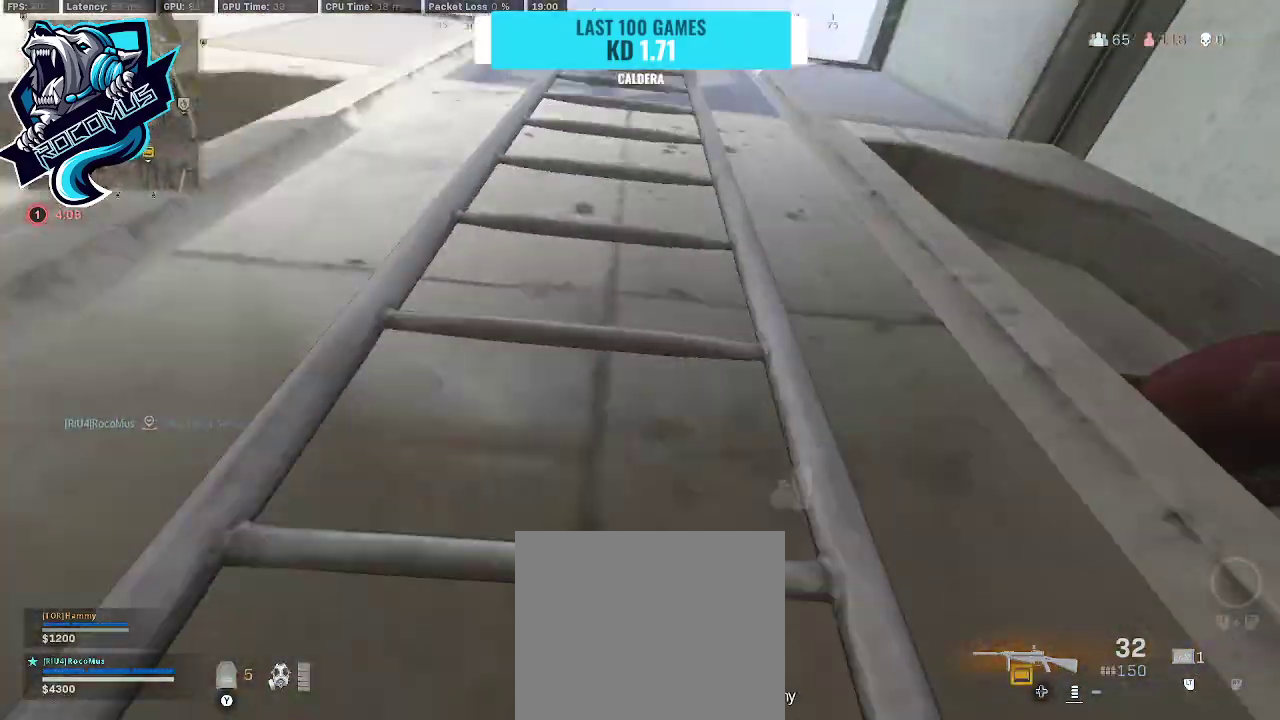
{"buttons": [], "left_stick": "up-right", "right_stick": "down", "events": [[33, "right_stick", "up-left"], [167, "right_stick", "center"], [433, "right_stick", "down"]]}
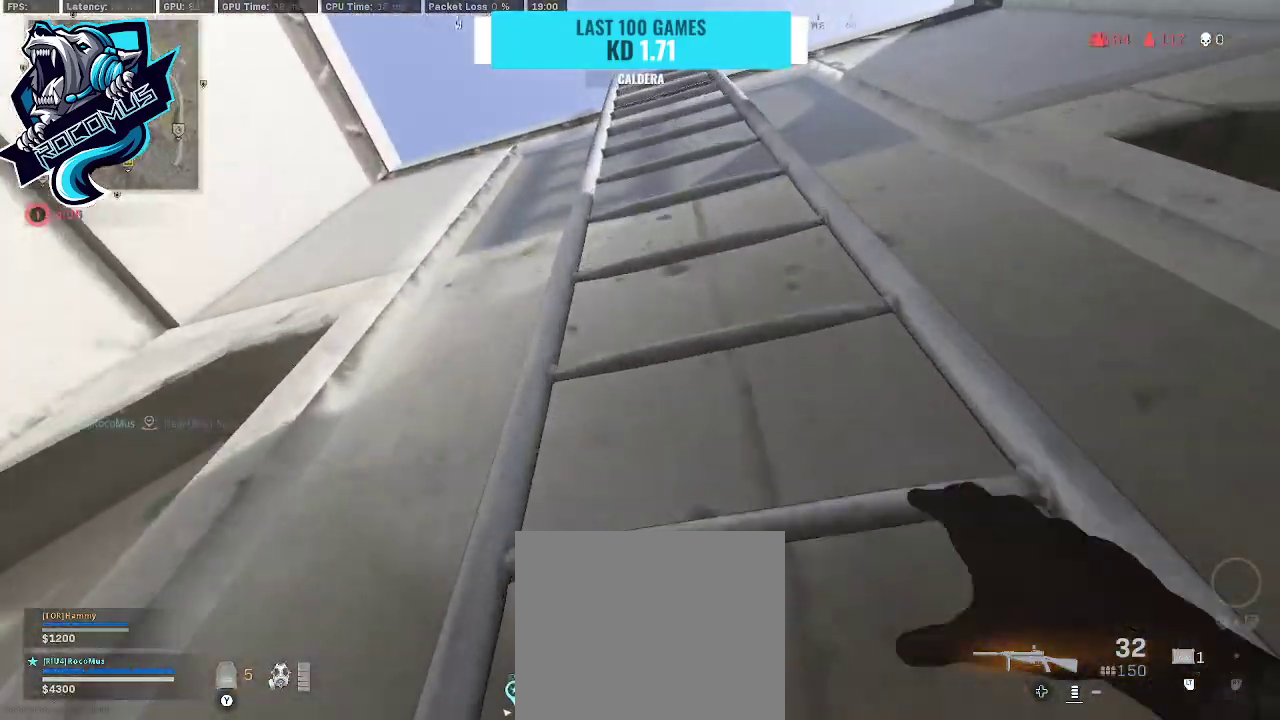
{"buttons": [], "left_stick": "up-right", "right_stick": "center", "events": [[67, "right_stick", "center"]]}
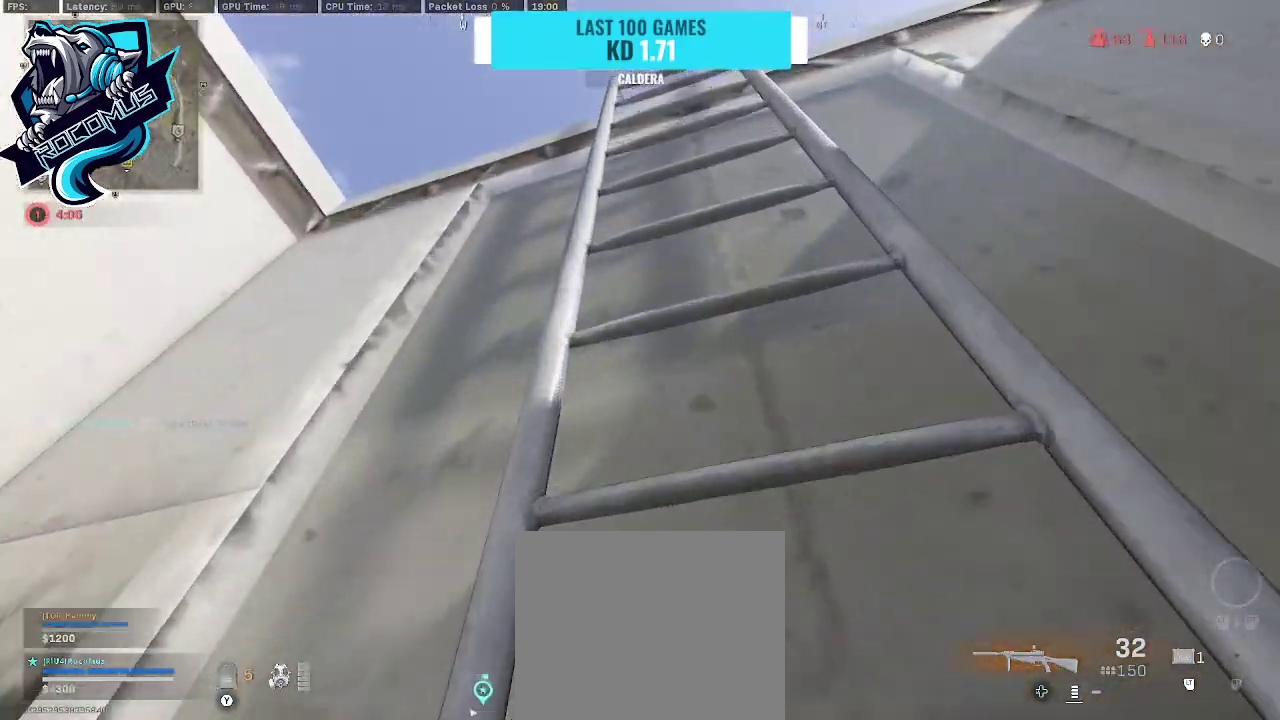
{"buttons": [], "left_stick": "up-right", "right_stick": "down", "events": [[467, "right_stick", "down"]]}
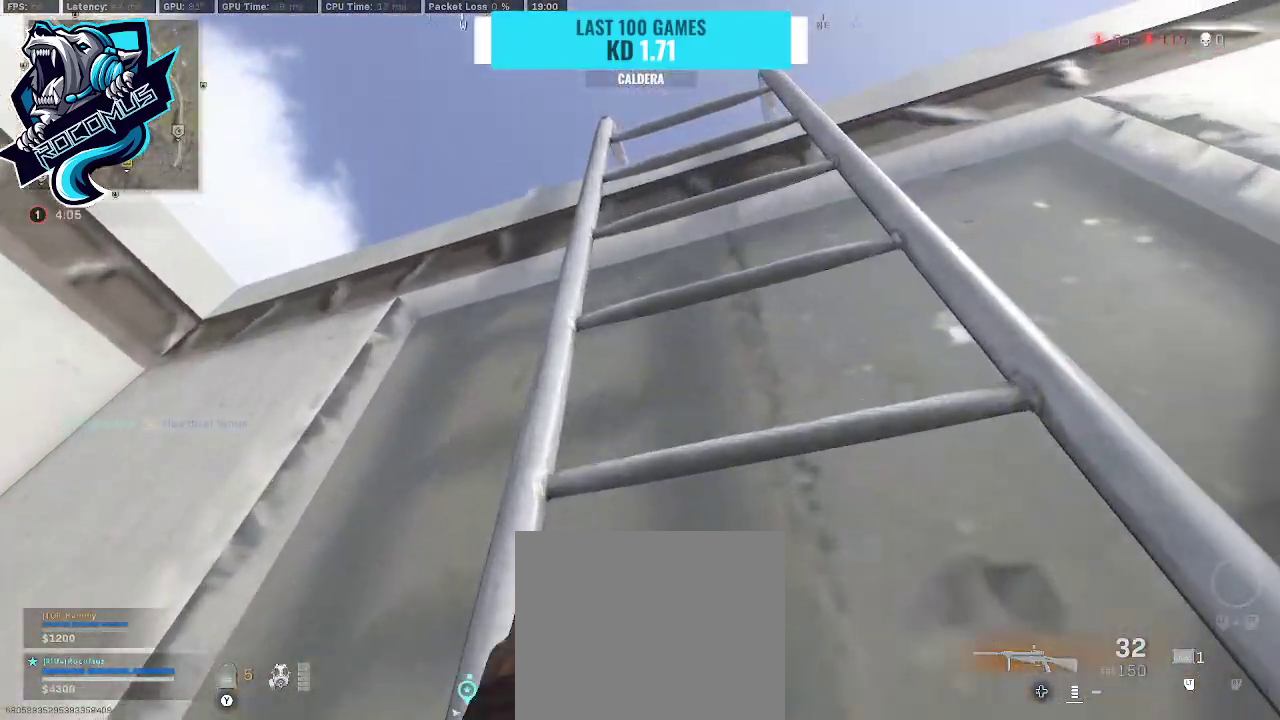
{"buttons": [], "left_stick": "up-right", "right_stick": "down", "events": []}
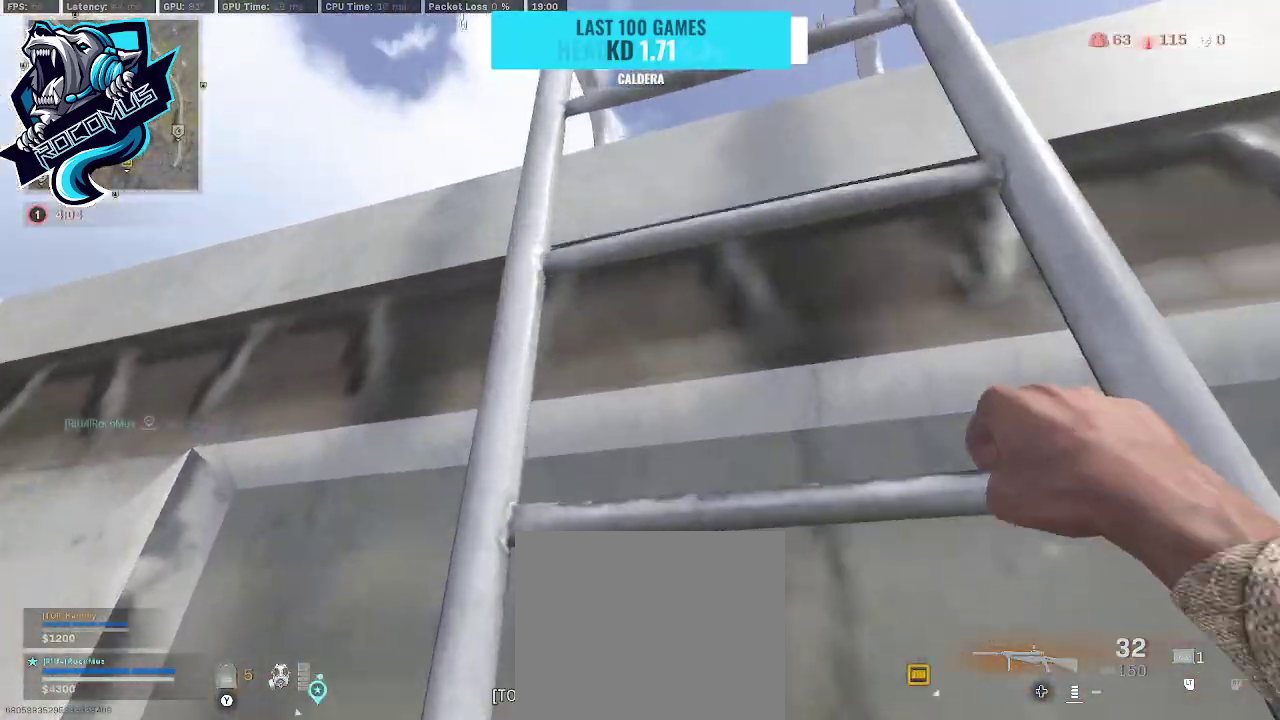
{"buttons": [], "left_stick": "up-right", "right_stick": "down", "events": []}
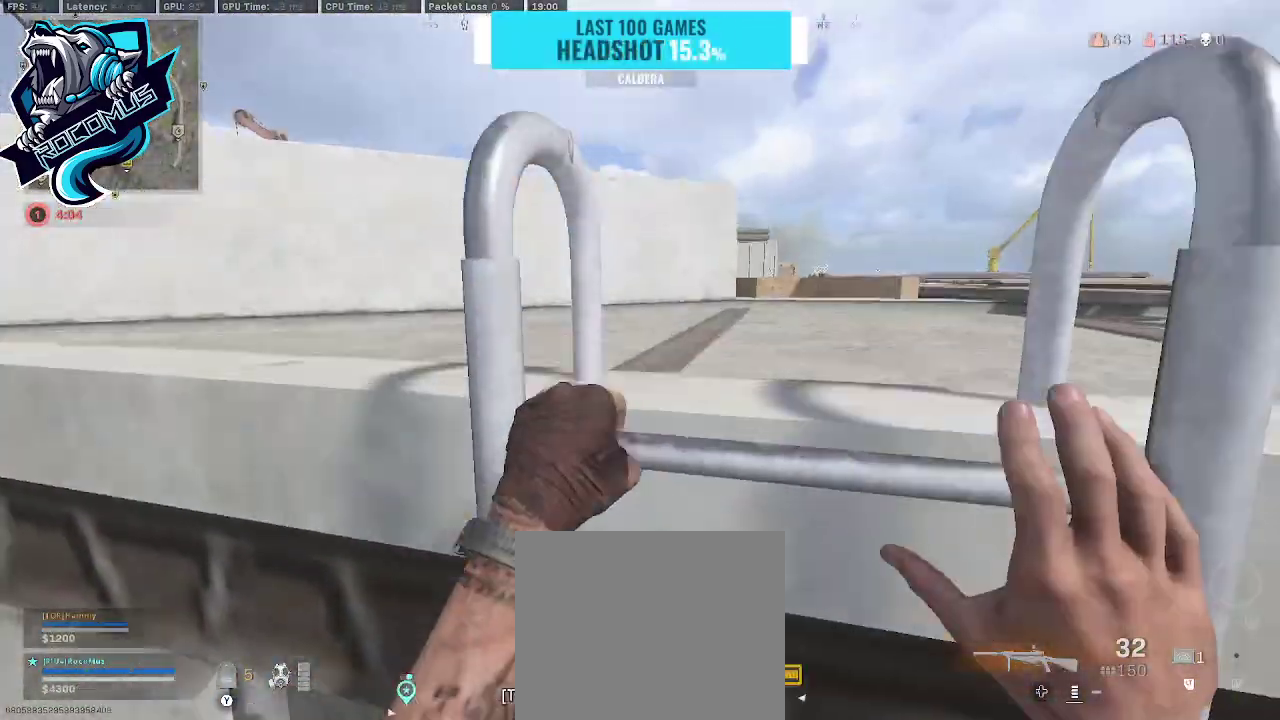
{"buttons": [], "left_stick": "up", "right_stick": "center", "events": [[100, "right_stick", "center"], [333, "left_stick", "up"], [333, "right_stick", "right"], [467, "right_stick", "center"]]}
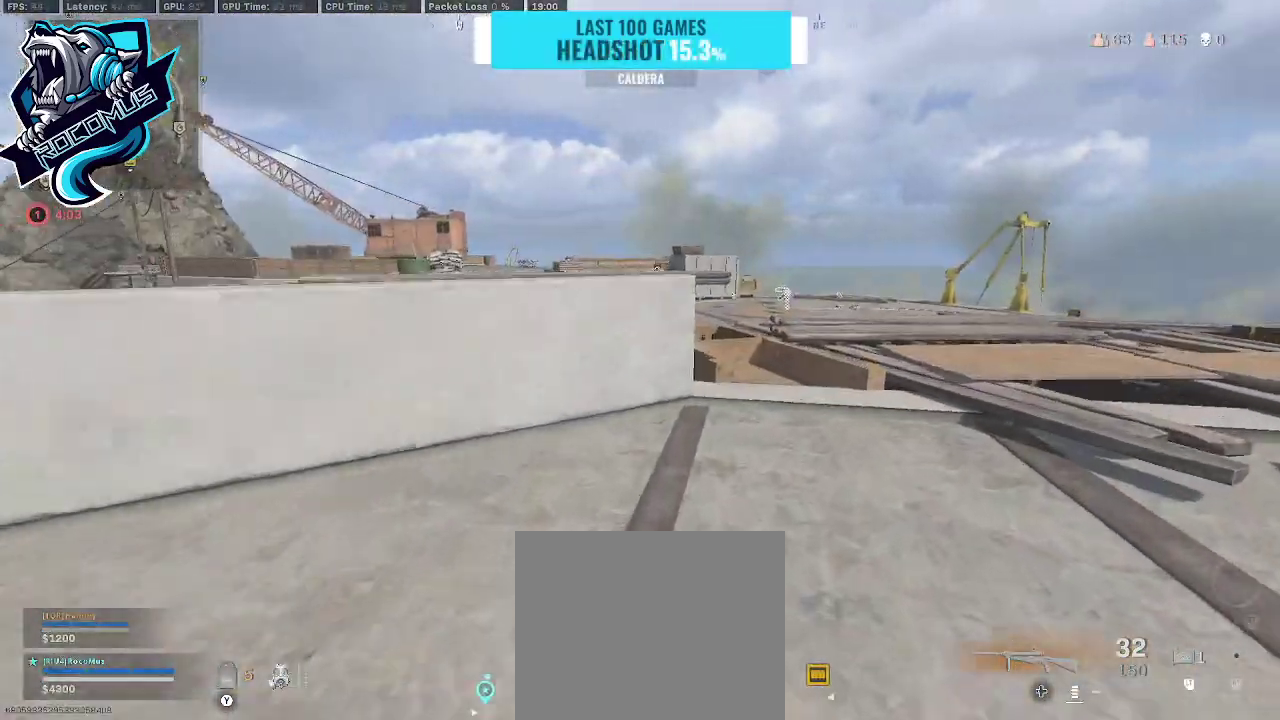
{"buttons": ["L2"], "left_stick": "left", "right_stick": "center", "events": [[67, "L2", "down"], [200, "left_stick", "left"], [333, "left_stick", "center"], [400, "left_stick", "left"]]}
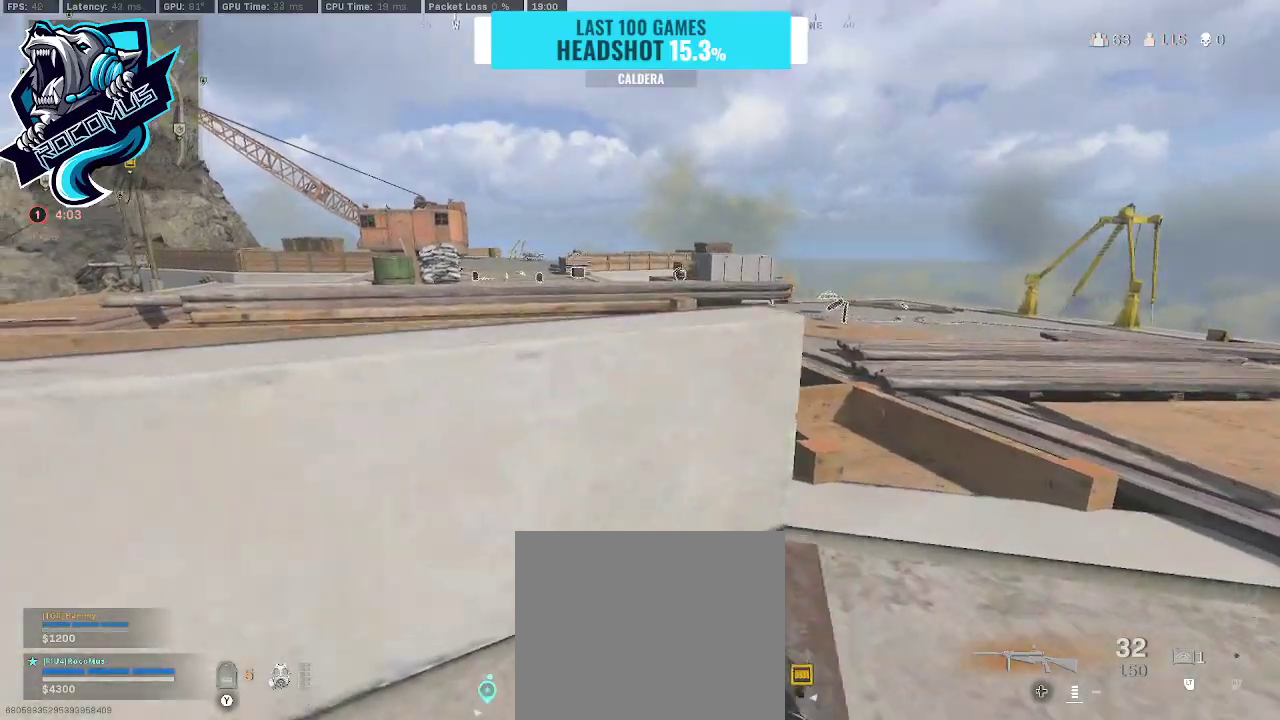
{"buttons": ["L2"], "left_stick": "down-right", "right_stick": "left", "events": [[33, "R3", "down"], [167, "R3", "up"], [267, "left_stick", "down-left"], [367, "CROSS", "down"], [400, "left_stick", "down-right"], [400, "right_stick", "left"], [433, "CROSS", "up"]]}
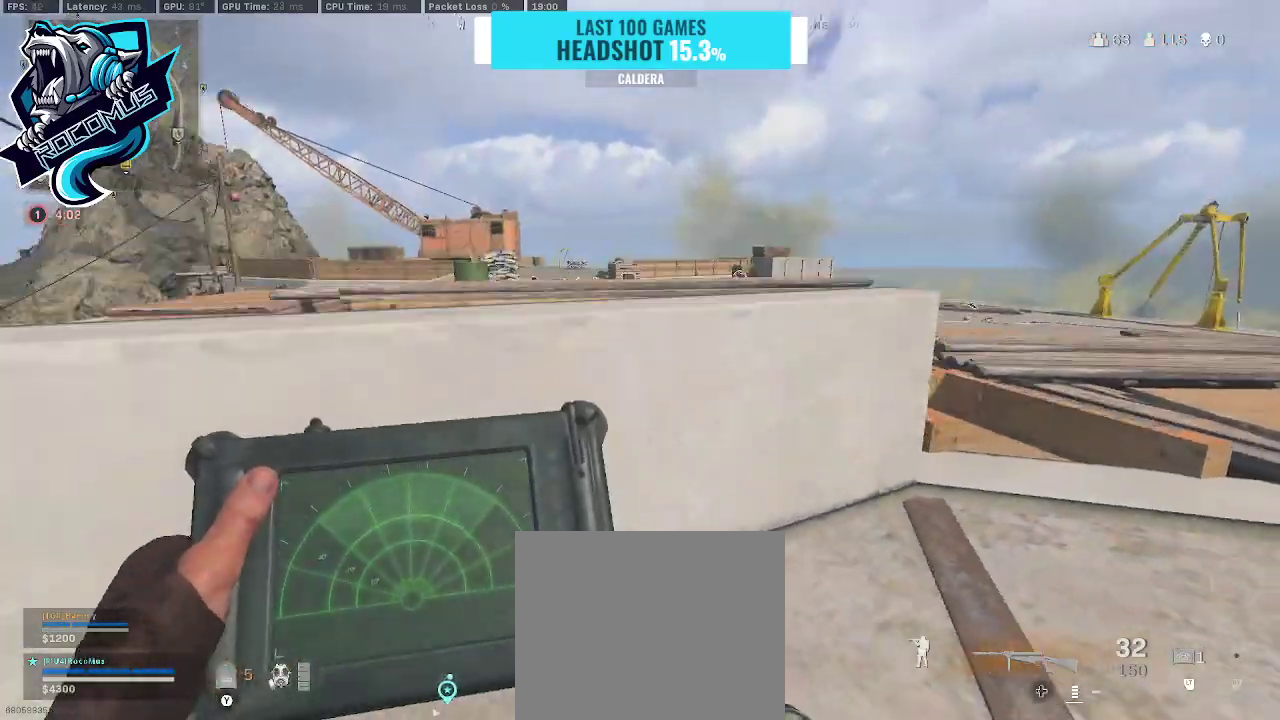
{"buttons": ["L2"], "left_stick": "right", "right_stick": "center", "events": [[133, "right_stick", "center"], [200, "left_stick", "right"]]}
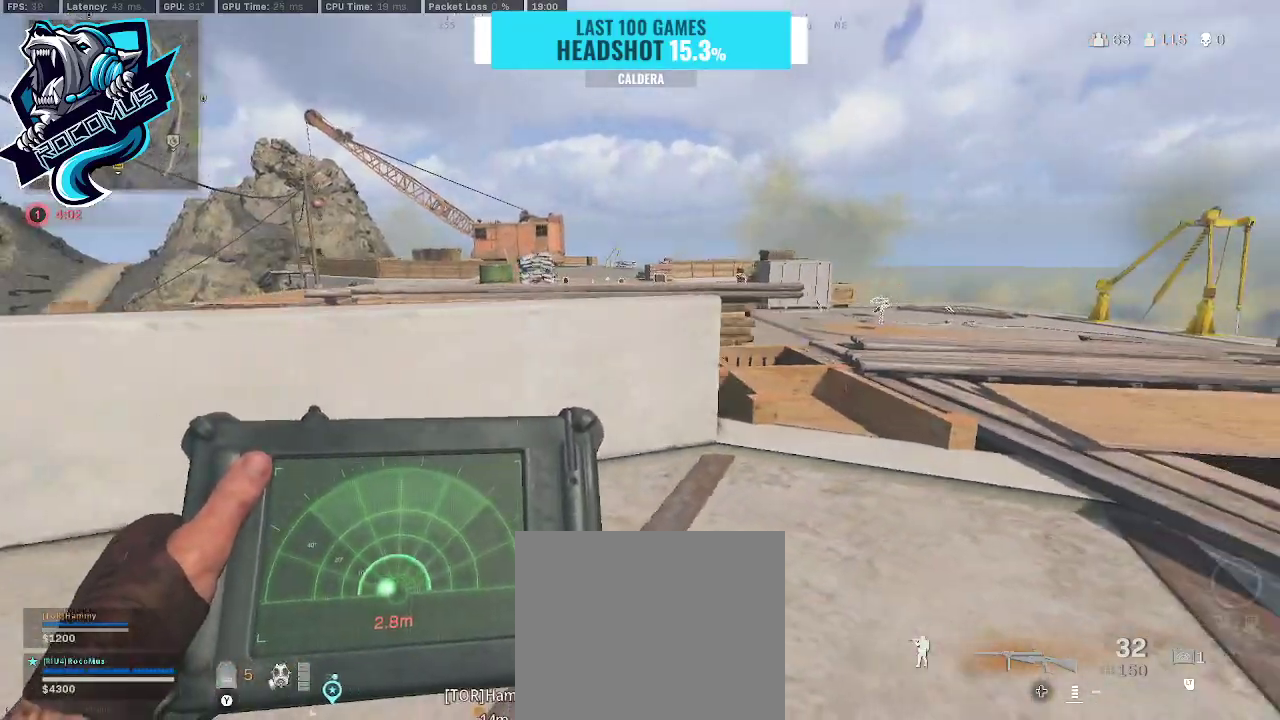
{"buttons": ["L2"], "left_stick": "up", "right_stick": "down-left", "events": [[200, "right_stick", "left"], [233, "left_stick", "center"], [367, "right_stick", "down"], [400, "left_stick", "up-left"], [467, "left_stick", "up"], [467, "right_stick", "down-left"]]}
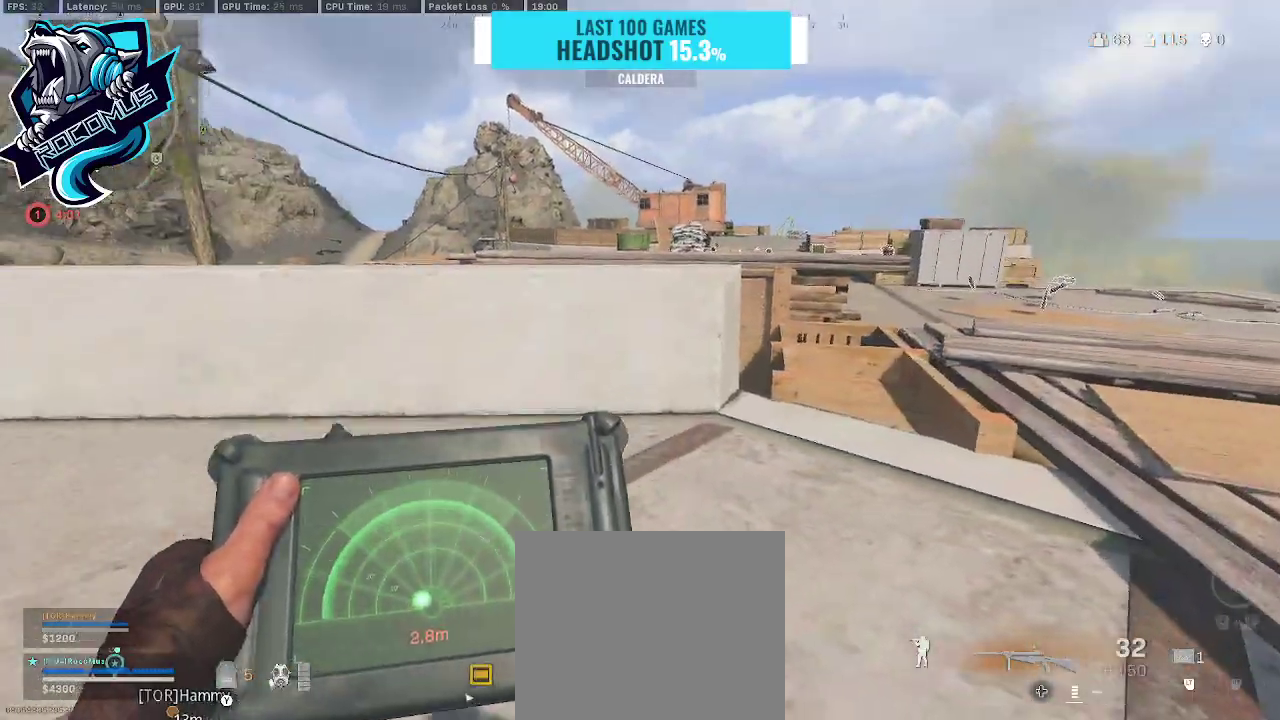
{"buttons": [], "left_stick": "up-right", "right_stick": "center", "events": [[133, "left_stick", "up-right"], [367, "L2", "up"], [367, "right_stick", "center"]]}
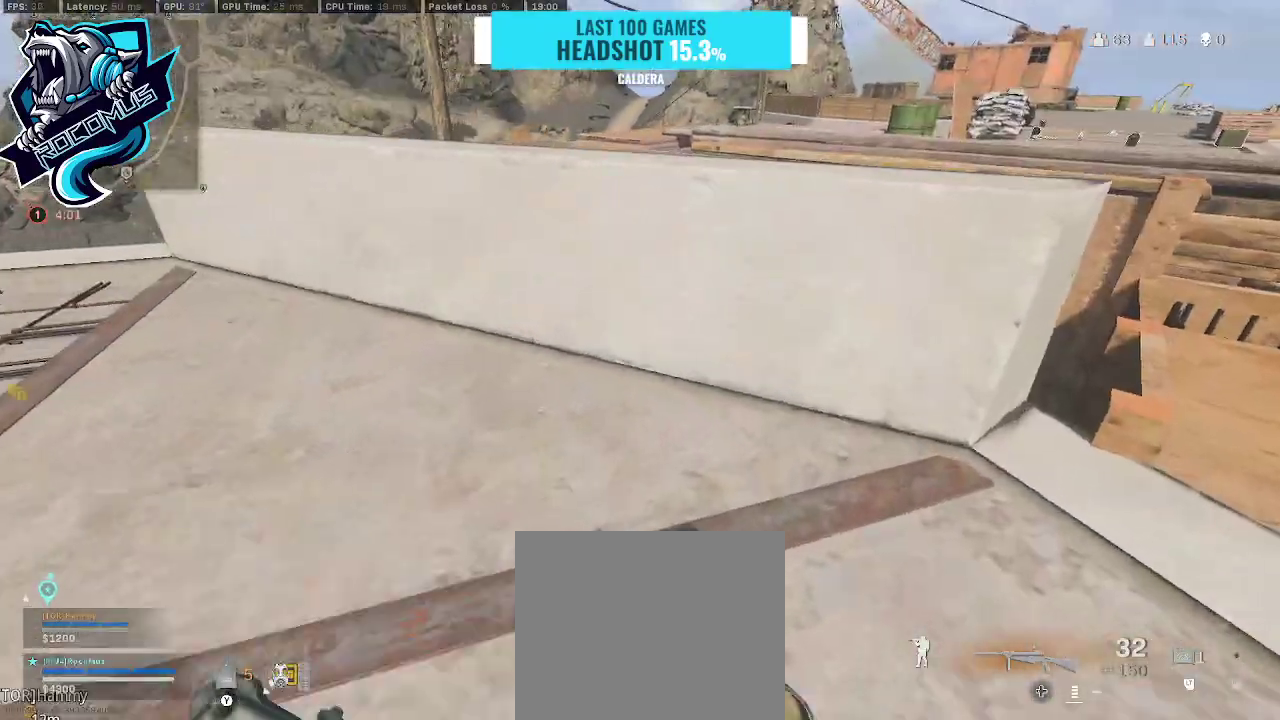
{"buttons": [], "left_stick": "up", "right_stick": "down-left", "events": [[100, "left_stick", "right"], [200, "left_stick", "up-right"], [267, "right_stick", "down-left"], [300, "CROSS", "down"], [400, "CROSS", "up"], [433, "left_stick", "up"]]}
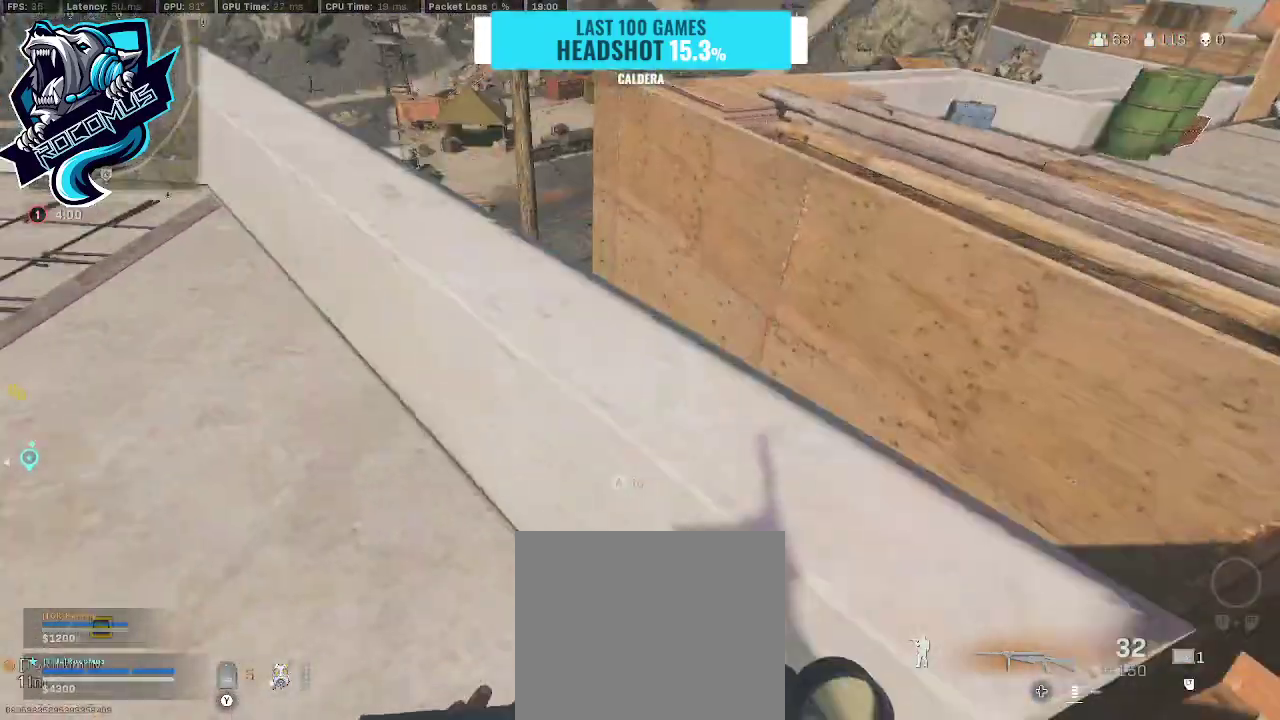
{"buttons": [], "left_stick": "down-left", "right_stick": "down", "events": [[33, "CROSS", "down"], [100, "CROSS", "up"], [100, "right_stick", "down"], [200, "left_stick", "center"], [300, "left_stick", "down-left"]]}
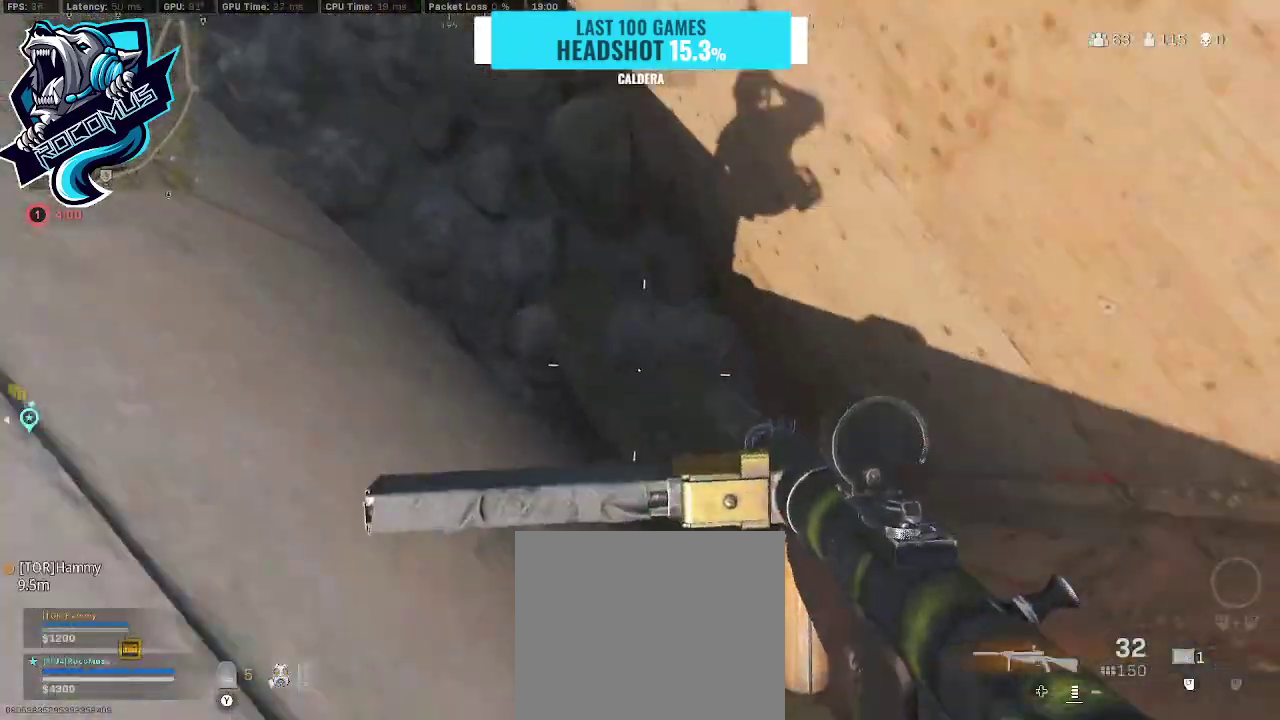
{"buttons": [], "left_stick": "left", "right_stick": "left", "events": [[33, "right_stick", "center"], [167, "right_stick", "up"], [233, "right_stick", "up-right"], [467, "right_stick", "left"], [500, "left_stick", "left"]]}
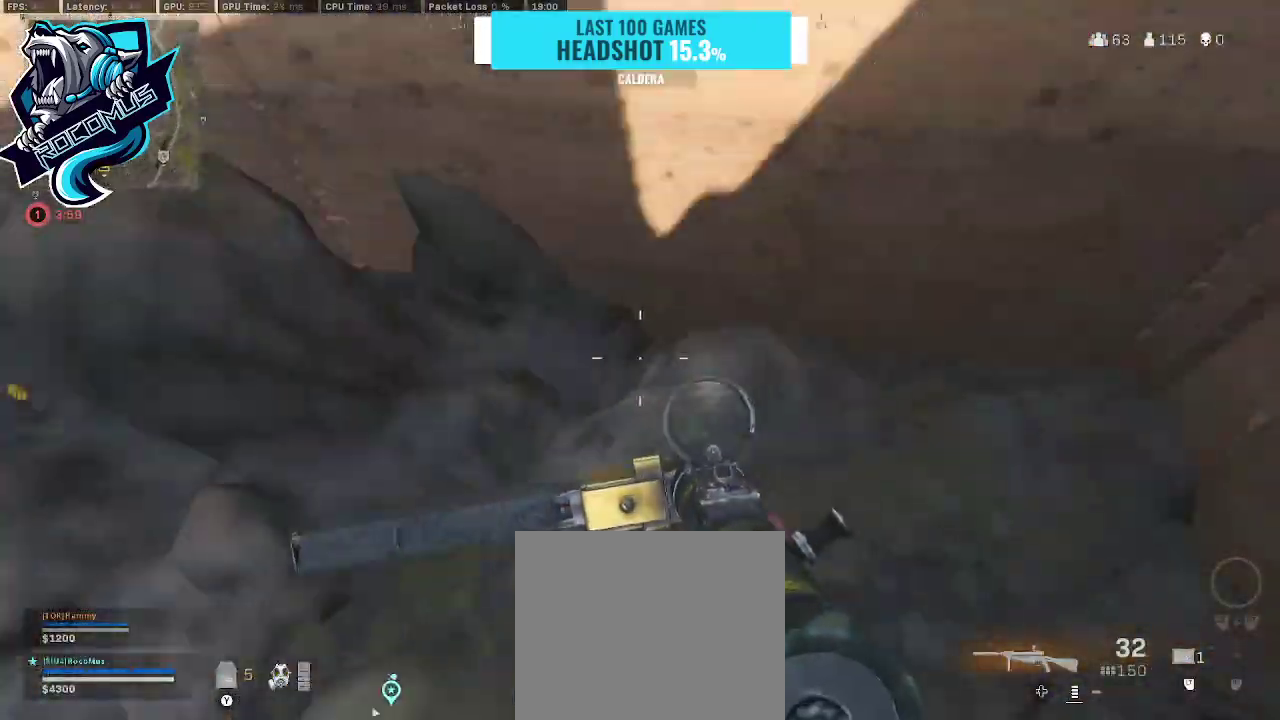
{"buttons": [], "left_stick": "left", "right_stick": "center", "events": [[100, "right_stick", "up-left"], [267, "right_stick", "up"], [400, "right_stick", "right"], [500, "right_stick", "center"]]}
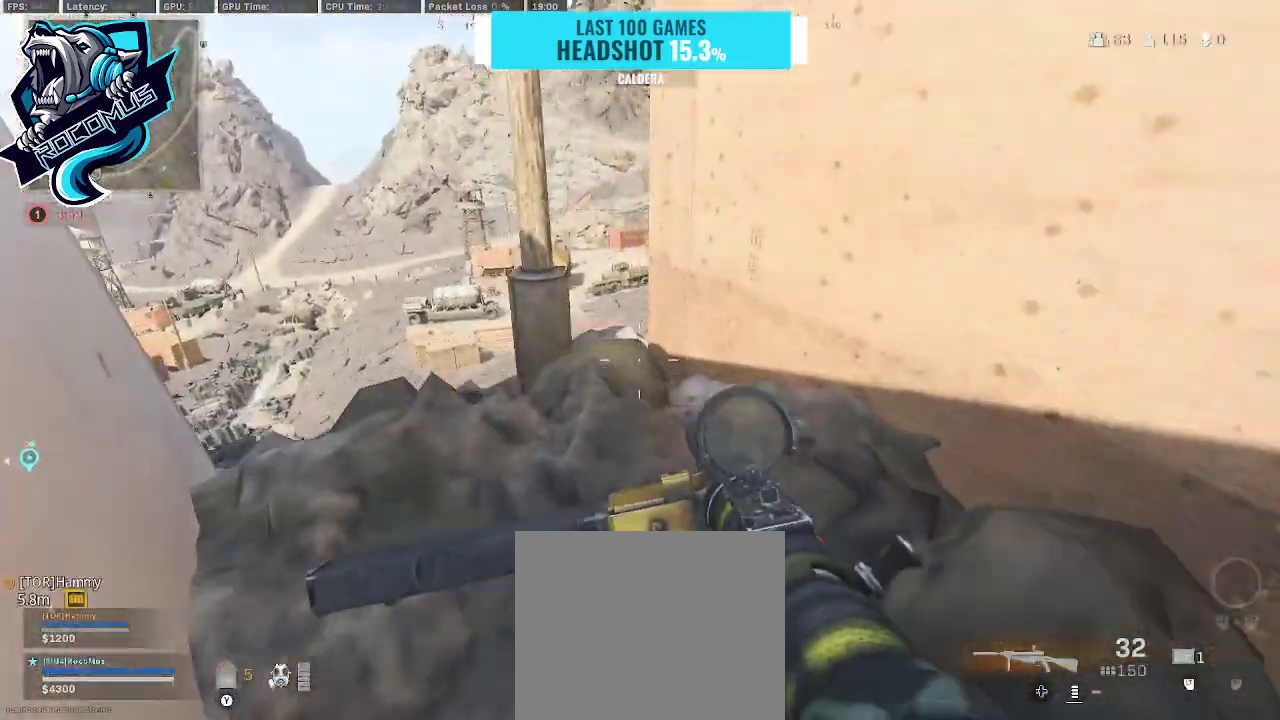
{"buttons": [], "left_stick": "left", "right_stick": "center", "events": []}